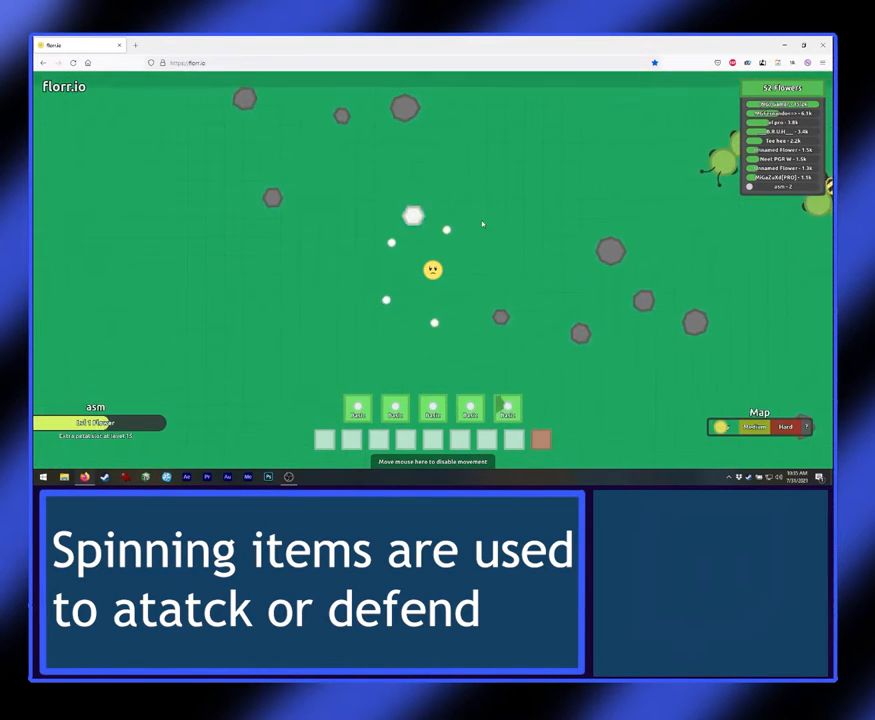
Gameplay with keyboard and mouse; each line is a JSON object with the keys and mouse buttons held at the frame after it. "events" lists presses ("down") and releases ("up") of "mouse_left", "mouse_wheel", "mouse_right", "mouse_mb4" and "mouse_mb5" between this image and that frame as [ms after this image, input, new state], when the widget could be followed in between. "mouse_left", "mouse_wheel", "mouse_right", "mouse_mb4", "mouse_mb5" = the "left", "wheel", "right", "mb4", "mb5" buttons of the "mouse" list. No other keys are recorded. "wheel" means that the mouse wheel is clicked or scrolled. Not read: mouse_move.
{"keys": [], "mouse": ["left"], "events": []}
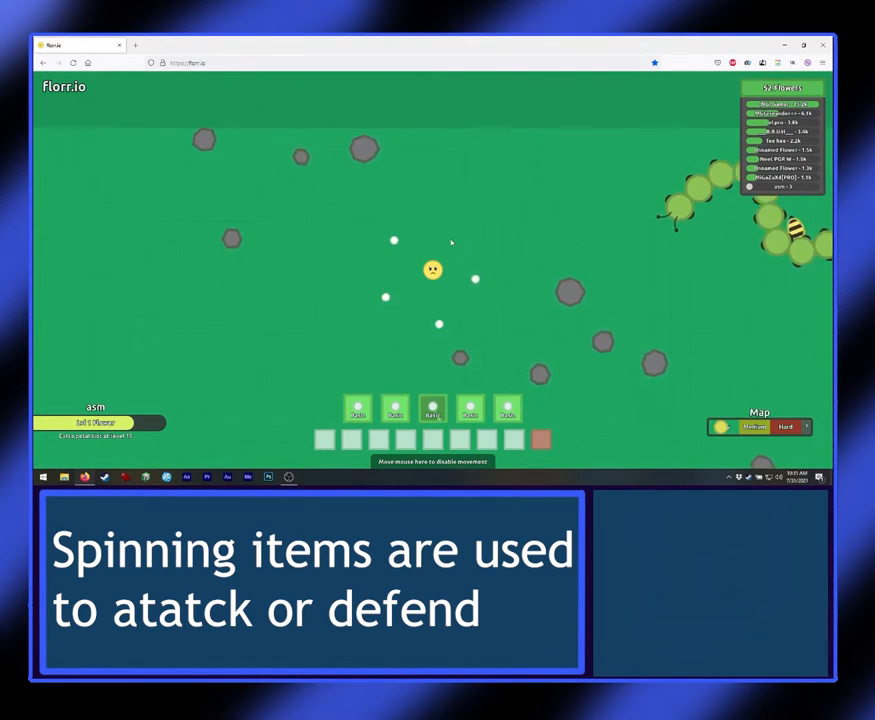
{"keys": [], "mouse": ["left"], "events": []}
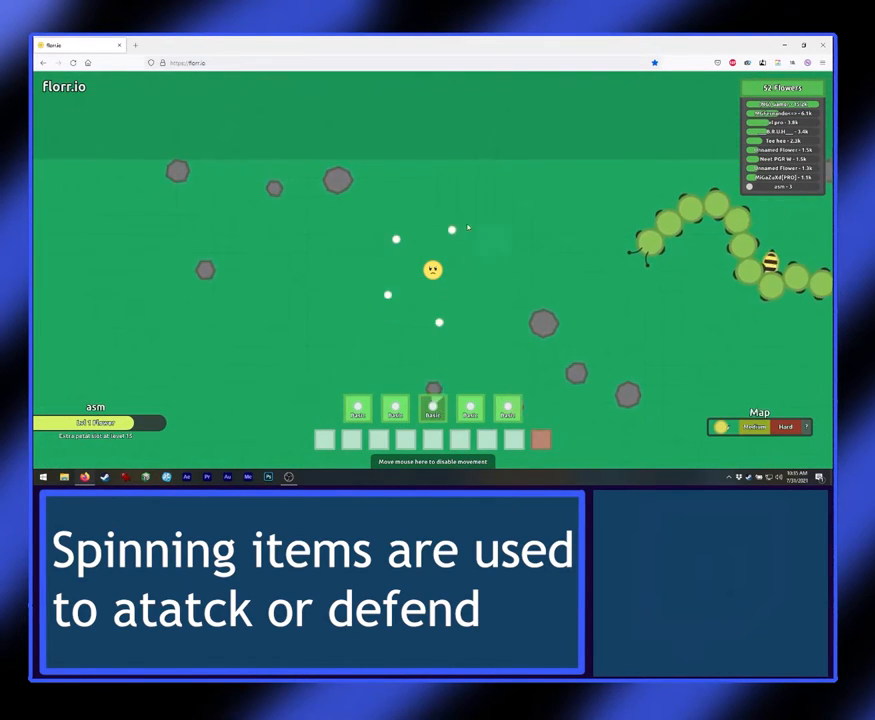
{"keys": [], "mouse": ["left"], "events": []}
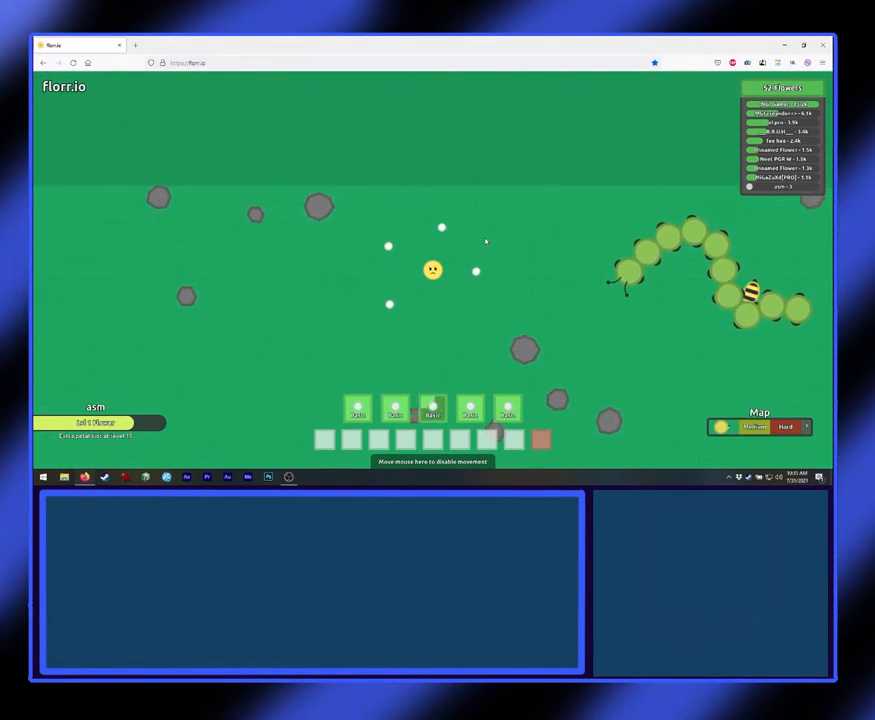
{"keys": [], "mouse": ["left"], "events": []}
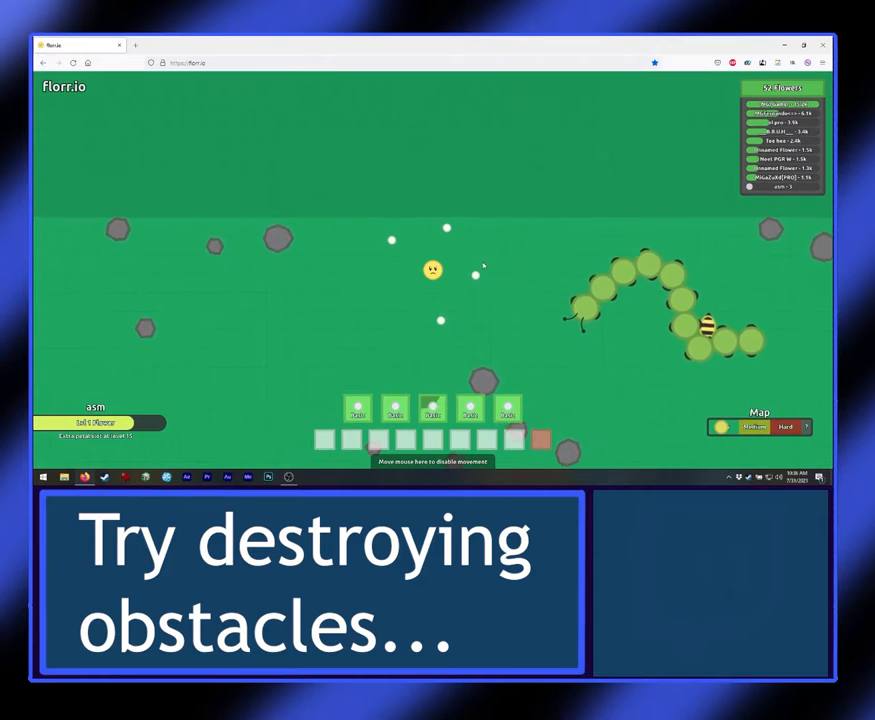
{"keys": [], "mouse": [], "events": [[400, "mouse_left", "up"]]}
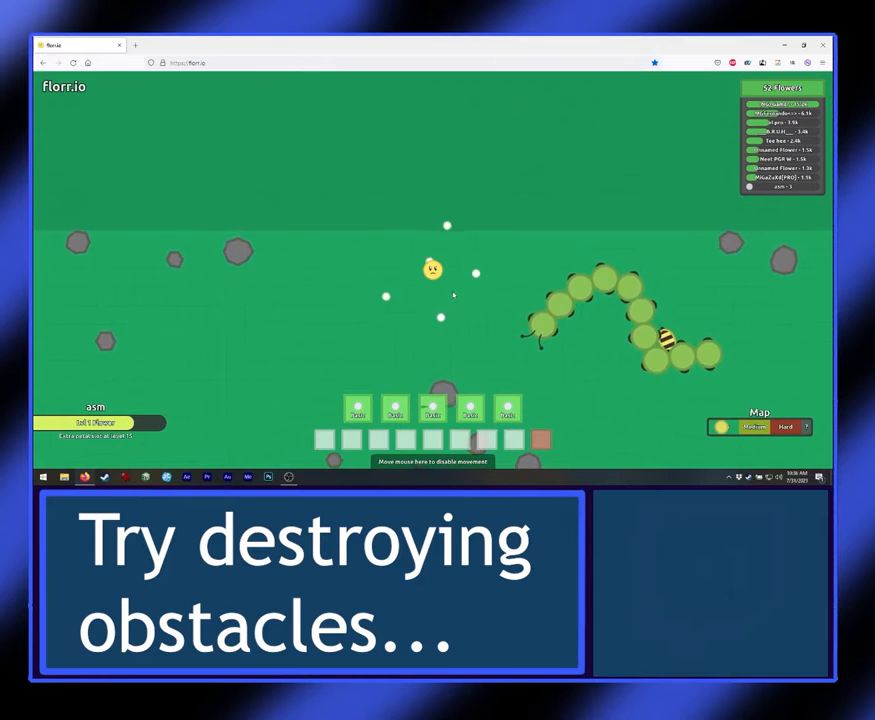
{"keys": [], "mouse": [], "events": []}
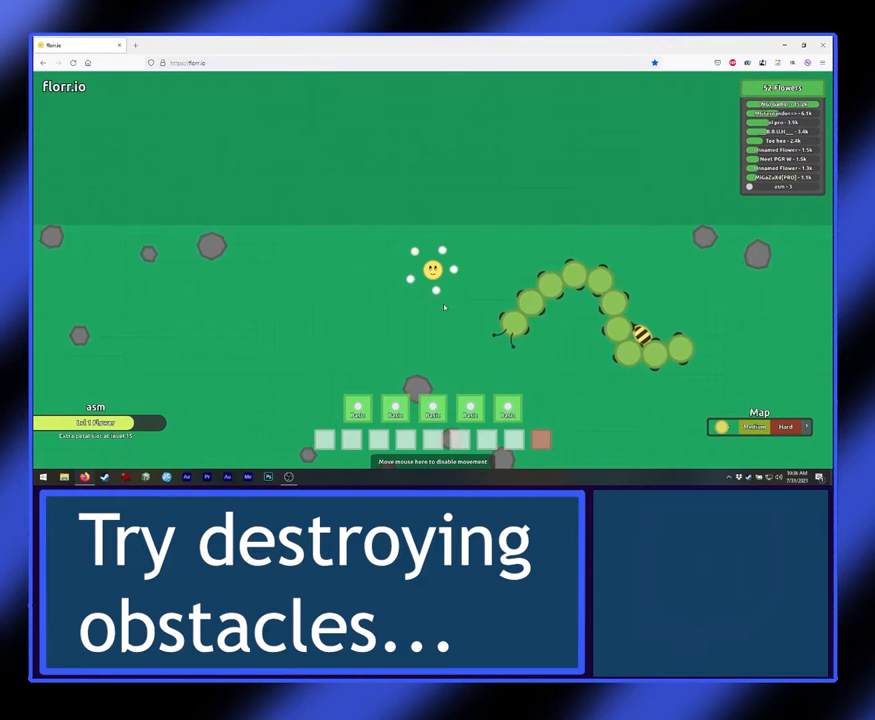
{"keys": [], "mouse": [], "events": []}
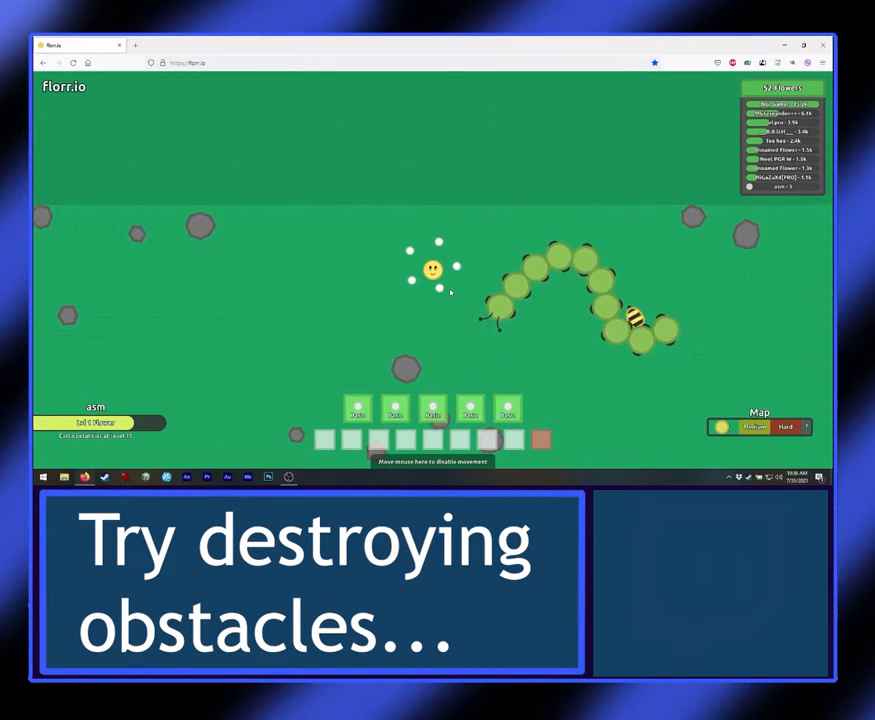
{"keys": [], "mouse": ["left"], "events": [[500, "mouse_left", "down"]]}
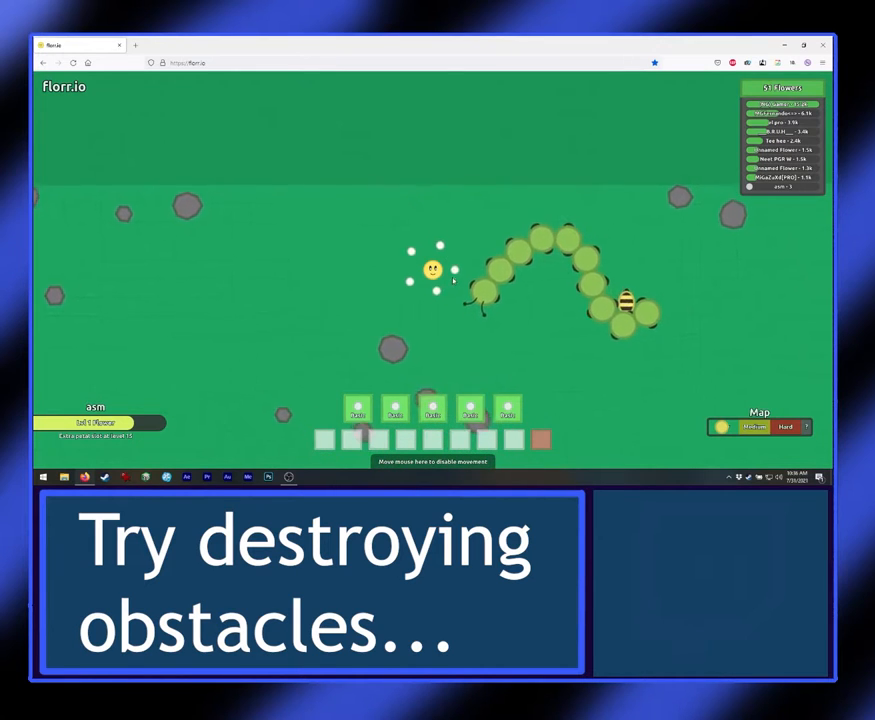
{"keys": [], "mouse": ["left"], "events": []}
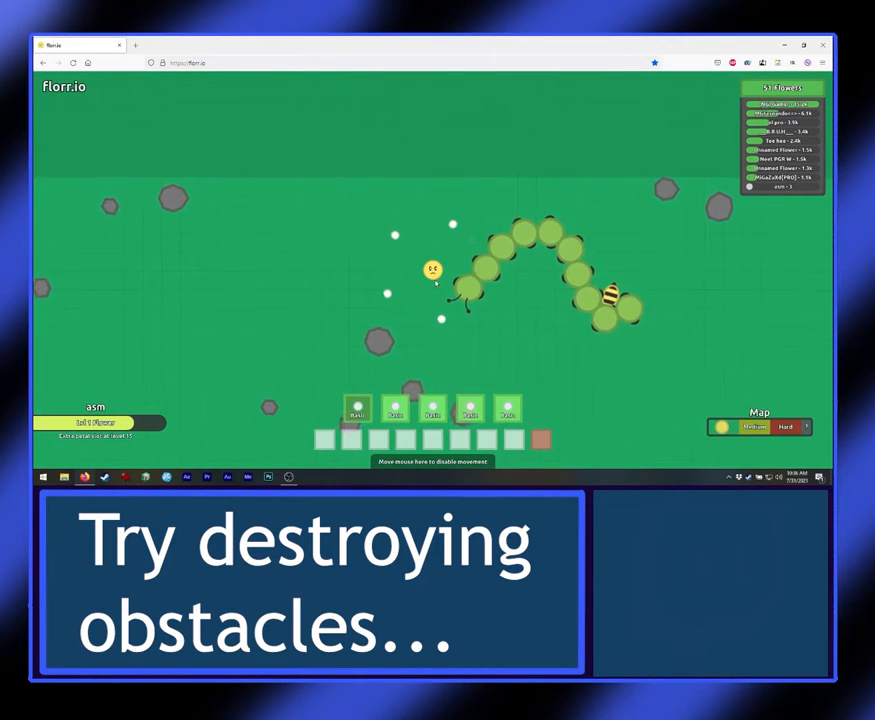
{"keys": [], "mouse": ["left"], "events": []}
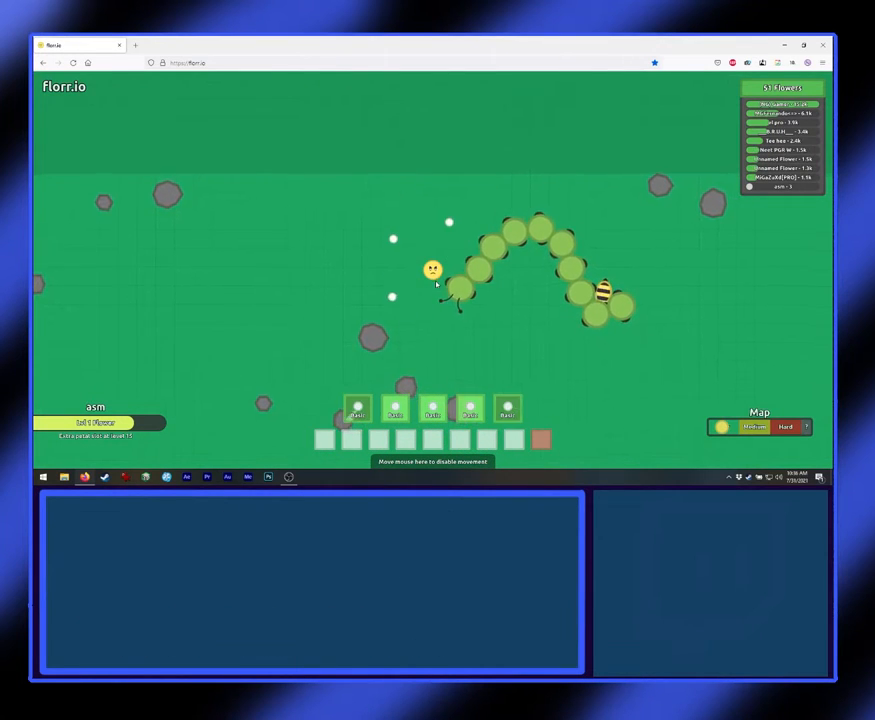
{"keys": [], "mouse": ["left"], "events": []}
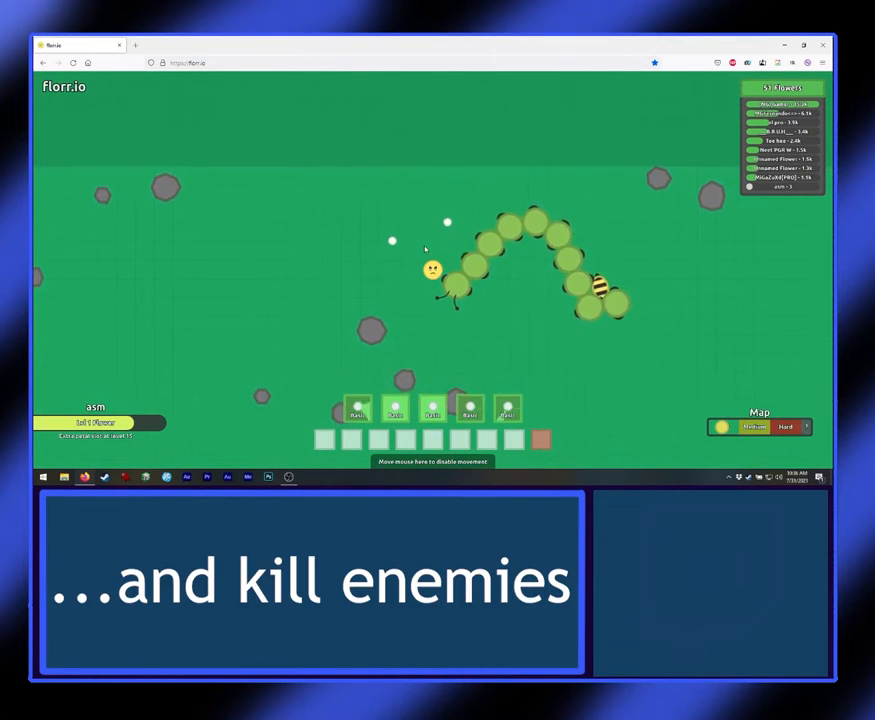
{"keys": [], "mouse": ["left"], "events": []}
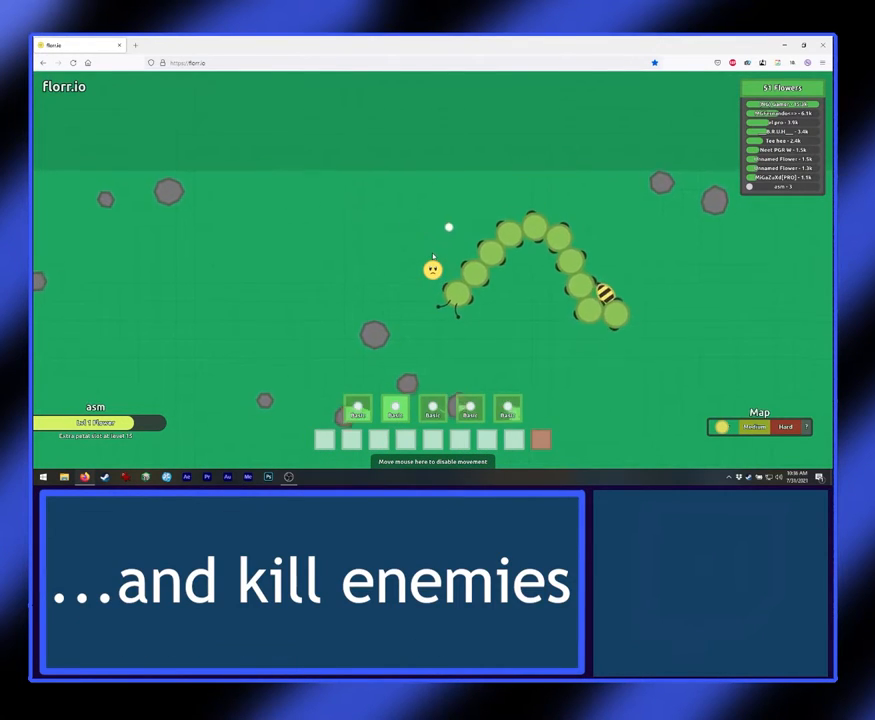
{"keys": [], "mouse": ["left"], "events": []}
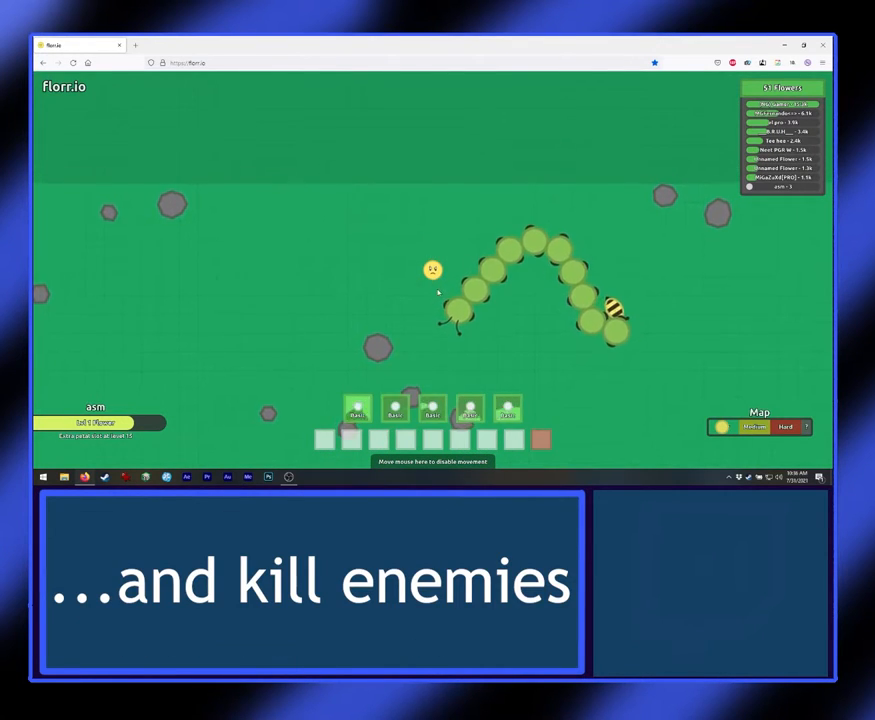
{"keys": [], "mouse": ["left"], "events": []}
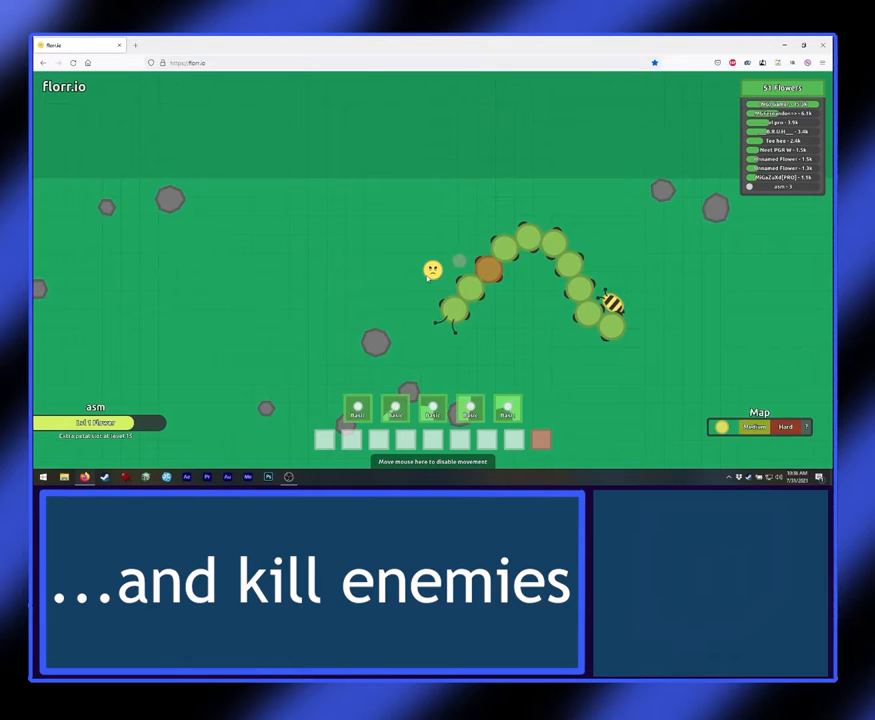
{"keys": [], "mouse": ["left"], "events": []}
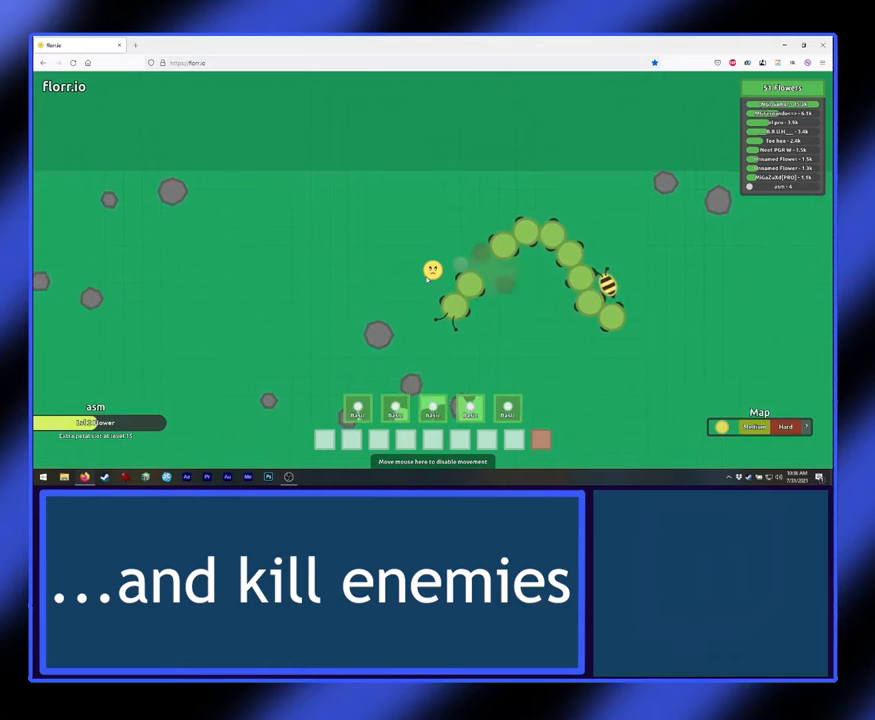
{"keys": [], "mouse": ["left"], "events": []}
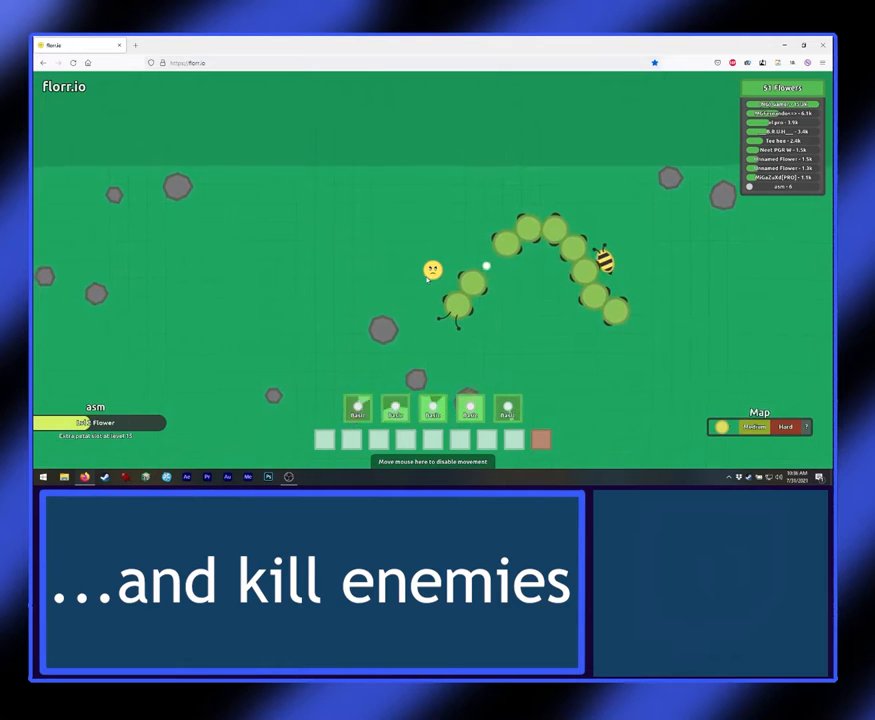
{"keys": [], "mouse": ["left"], "events": []}
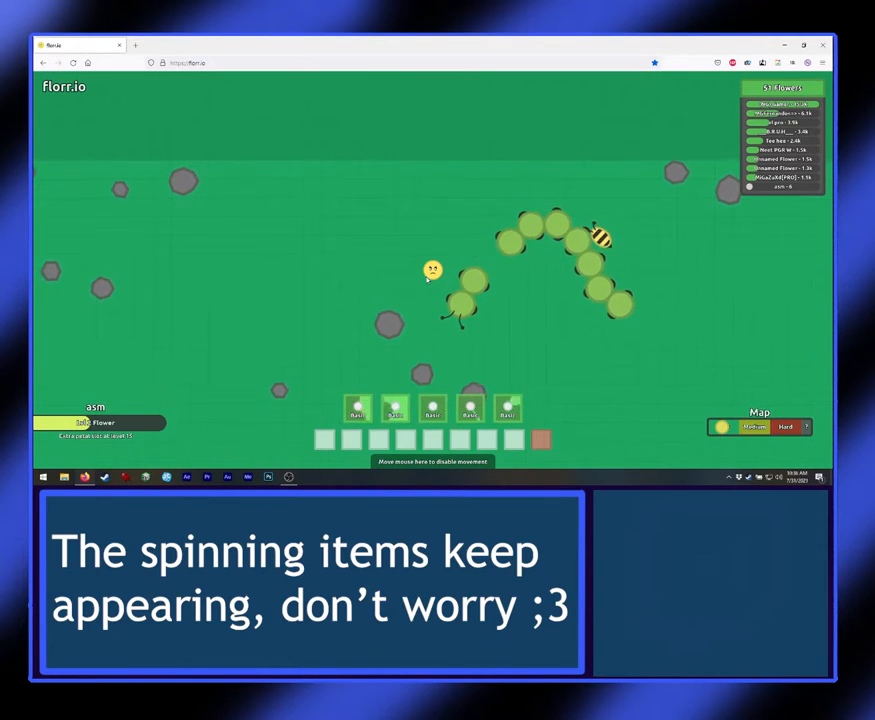
{"keys": [], "mouse": ["left"], "events": []}
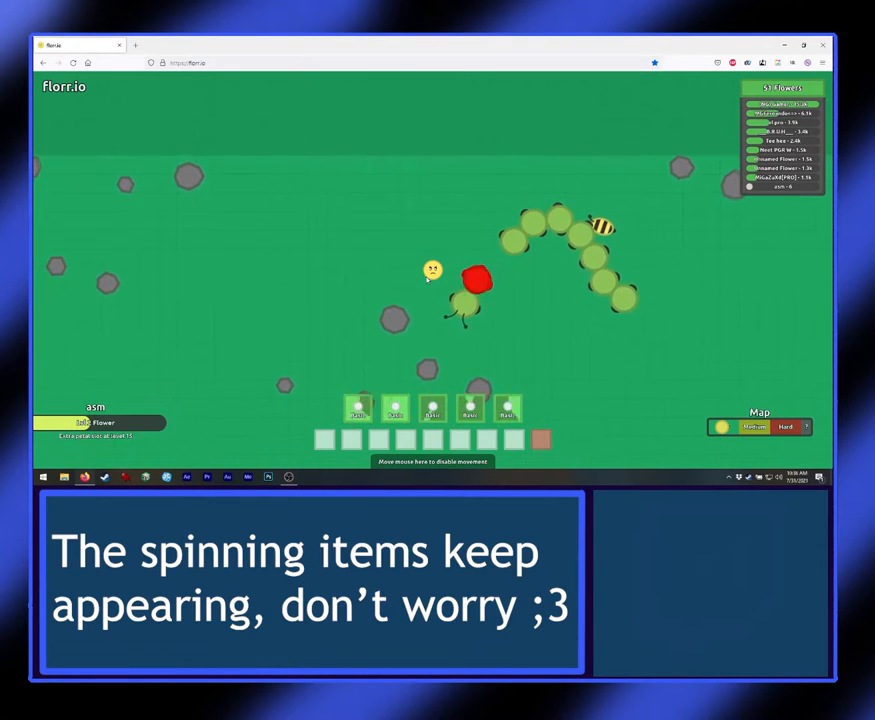
{"keys": [], "mouse": ["left"], "events": []}
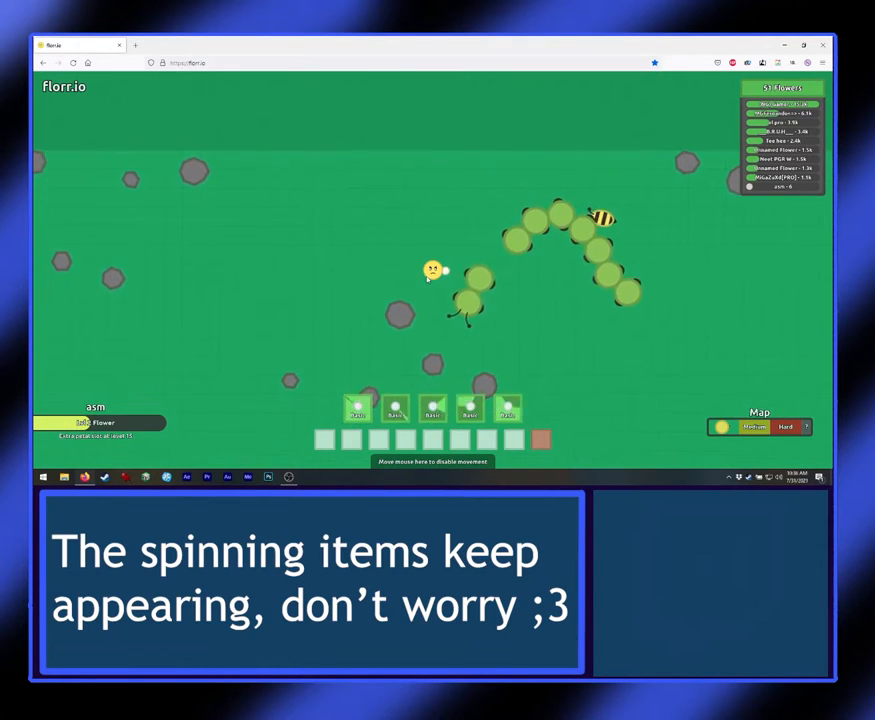
{"keys": [], "mouse": ["left"], "events": []}
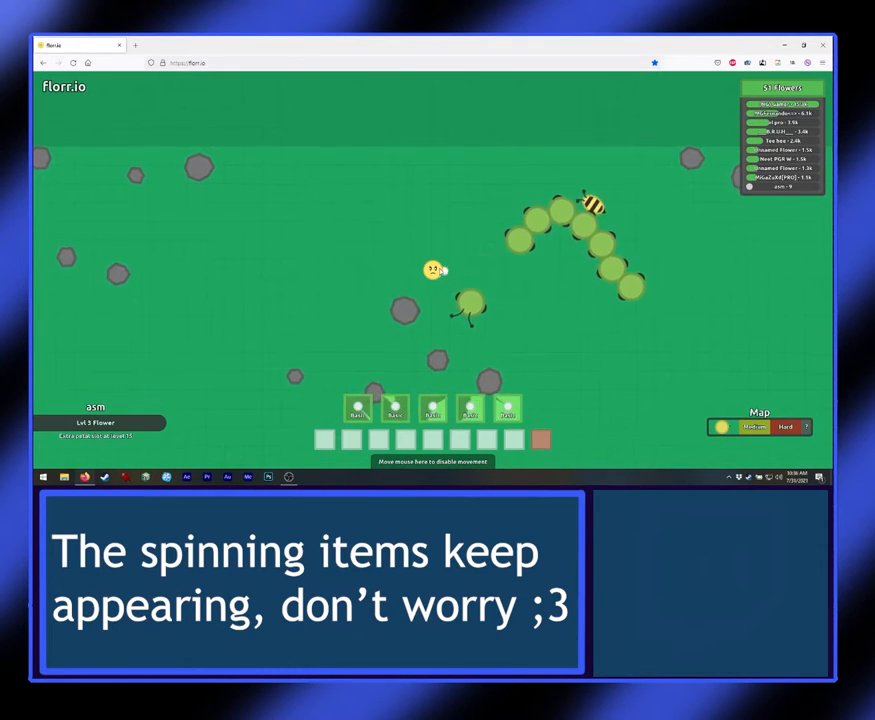
{"keys": [], "mouse": ["left"], "events": []}
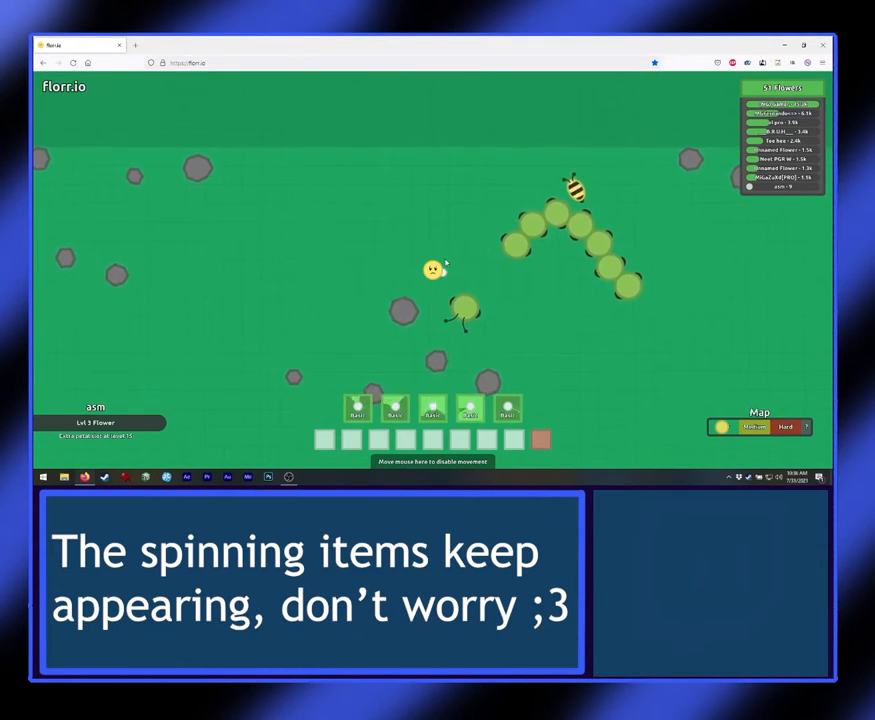
{"keys": [], "mouse": ["left"], "events": []}
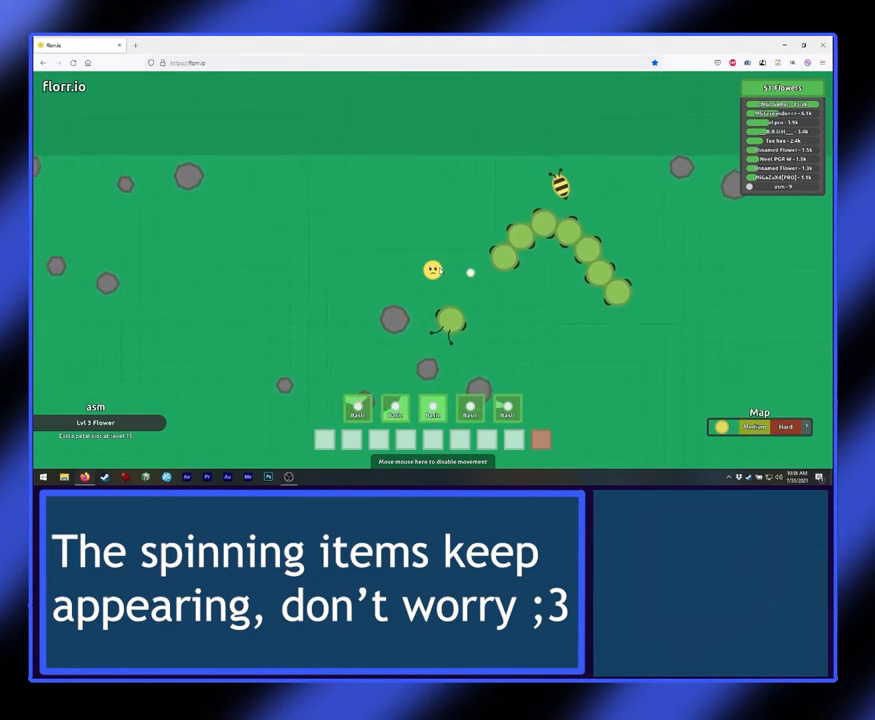
{"keys": [], "mouse": ["left"], "events": []}
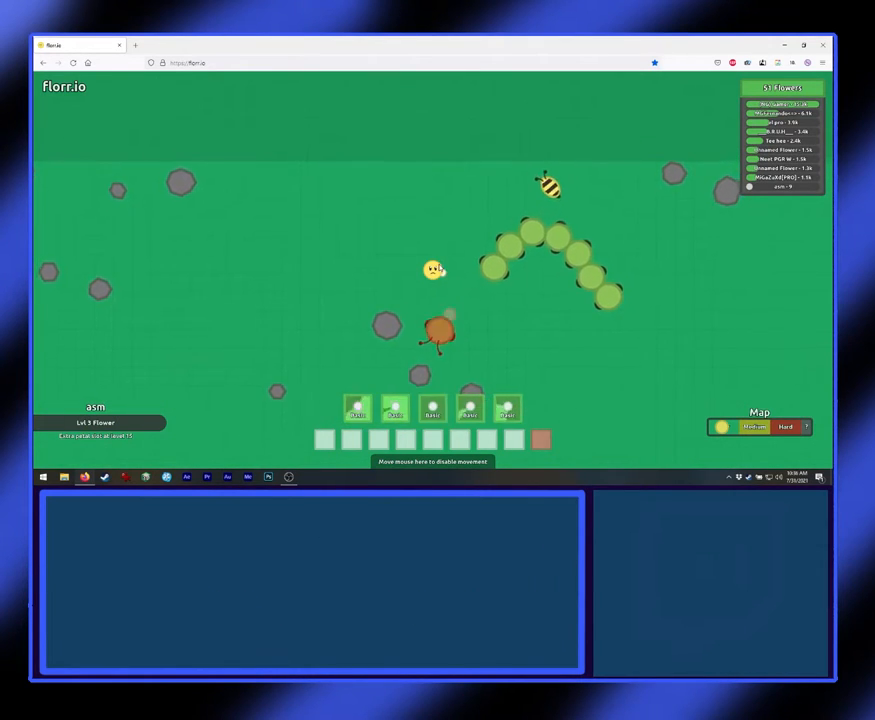
{"keys": [], "mouse": ["left"], "events": []}
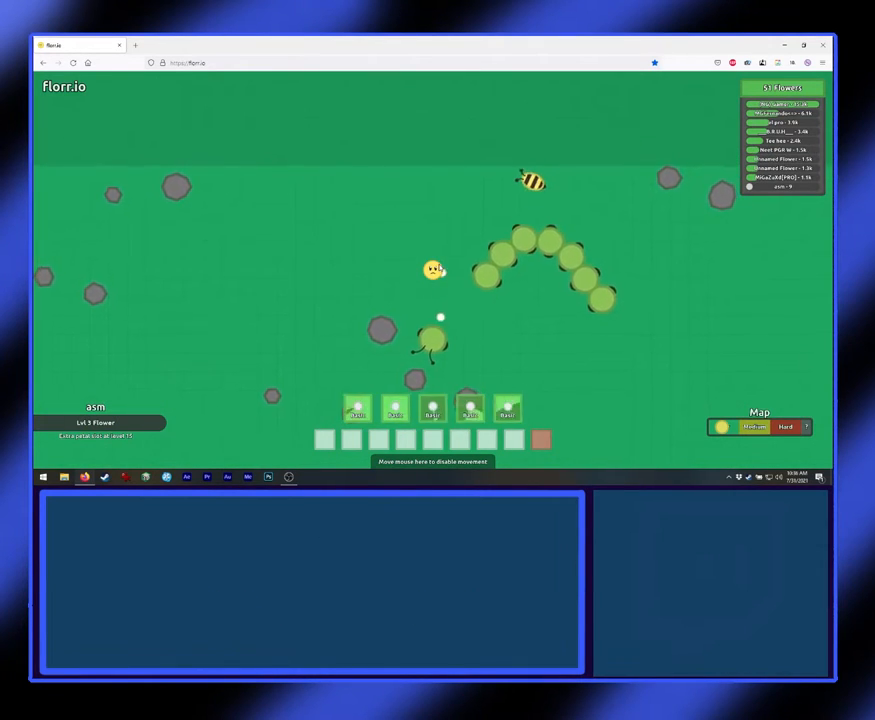
{"keys": [], "mouse": ["left"], "events": []}
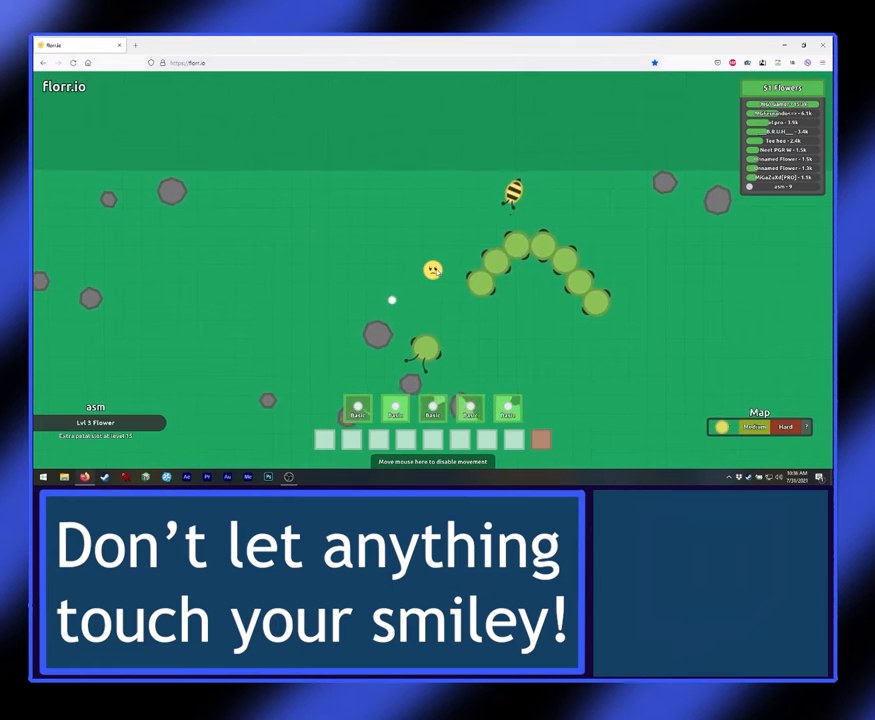
{"keys": [], "mouse": ["left"], "events": []}
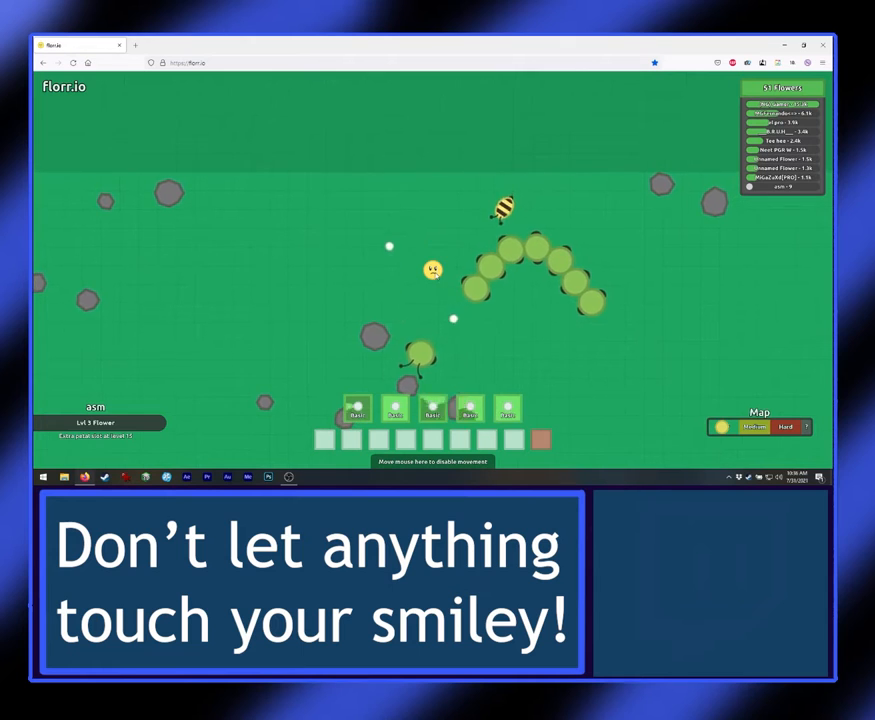
{"keys": [], "mouse": ["left"], "events": []}
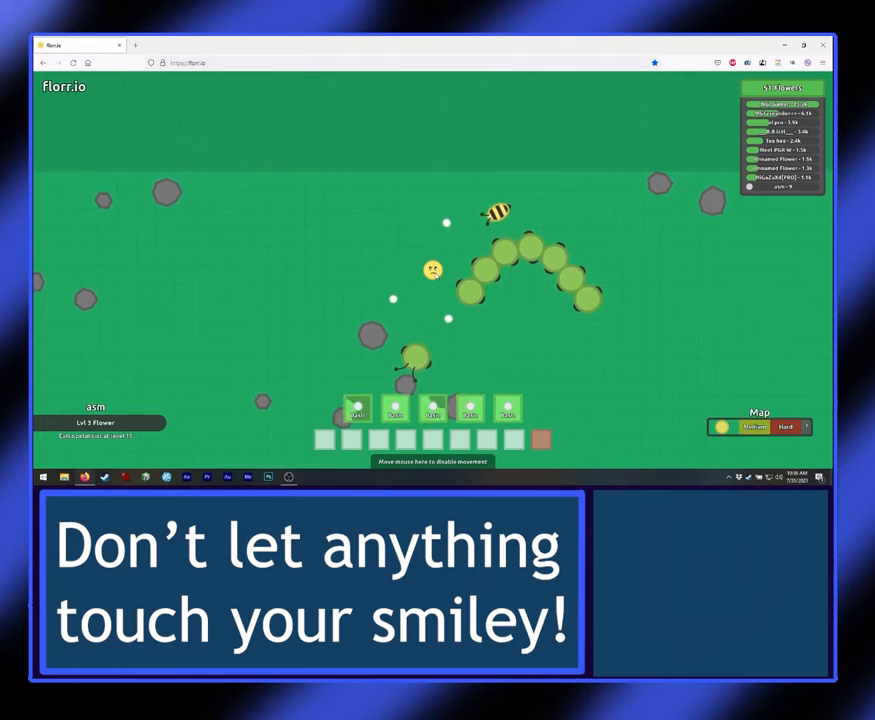
{"keys": [], "mouse": ["left"], "events": []}
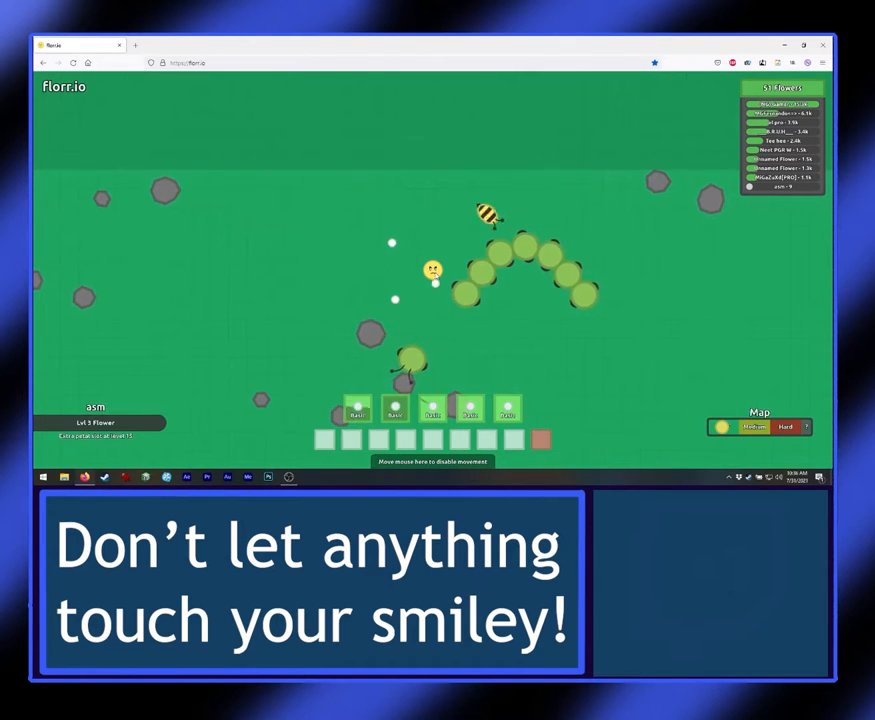
{"keys": [], "mouse": ["left"], "events": []}